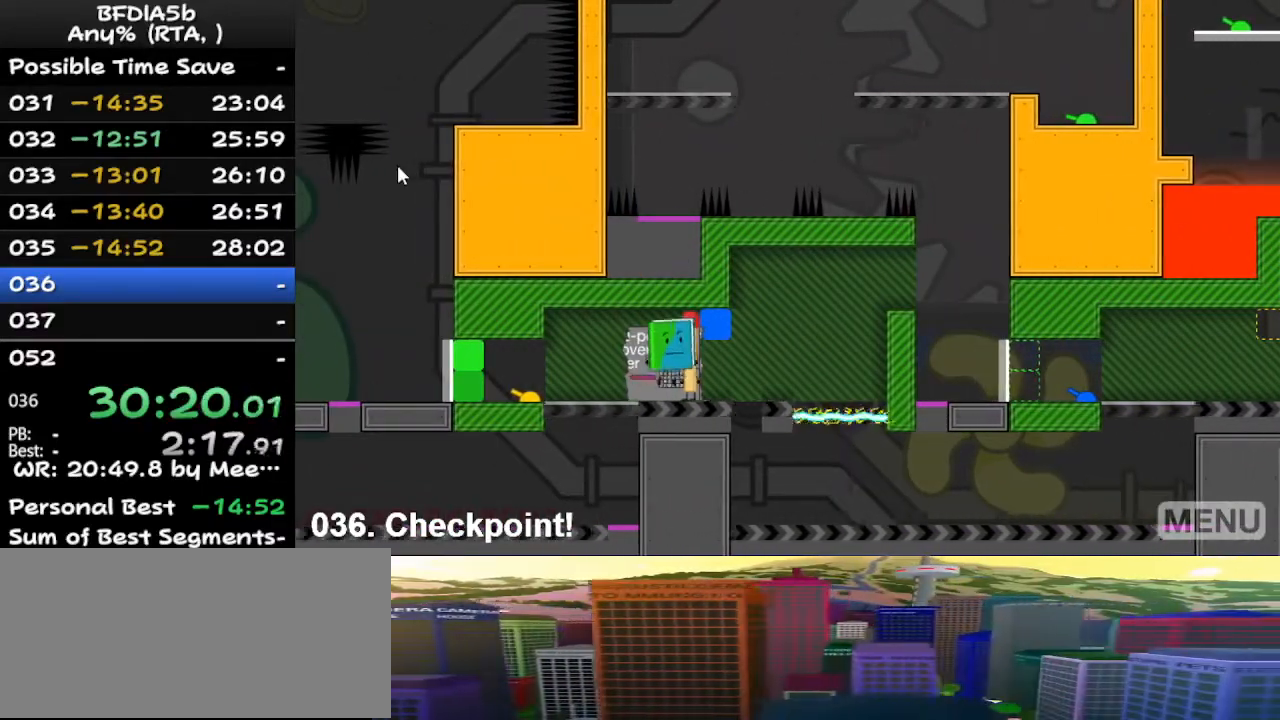
Gameplay with keyboard; each line is a JSON object with the keys held at the frame after it. "events" lists presses ("down") and releases ("up") of "down", "left", "r", "right", "space", "up" and "z" between this image and that frame as [ms after this image, input, new state], when the widget could be followed in between. No other keys are recorded. Mouse input is not recorded.
{"keys": ["right"], "events": [[267, "z", "down"], [333, "right", "down"], [367, "z", "up"]]}
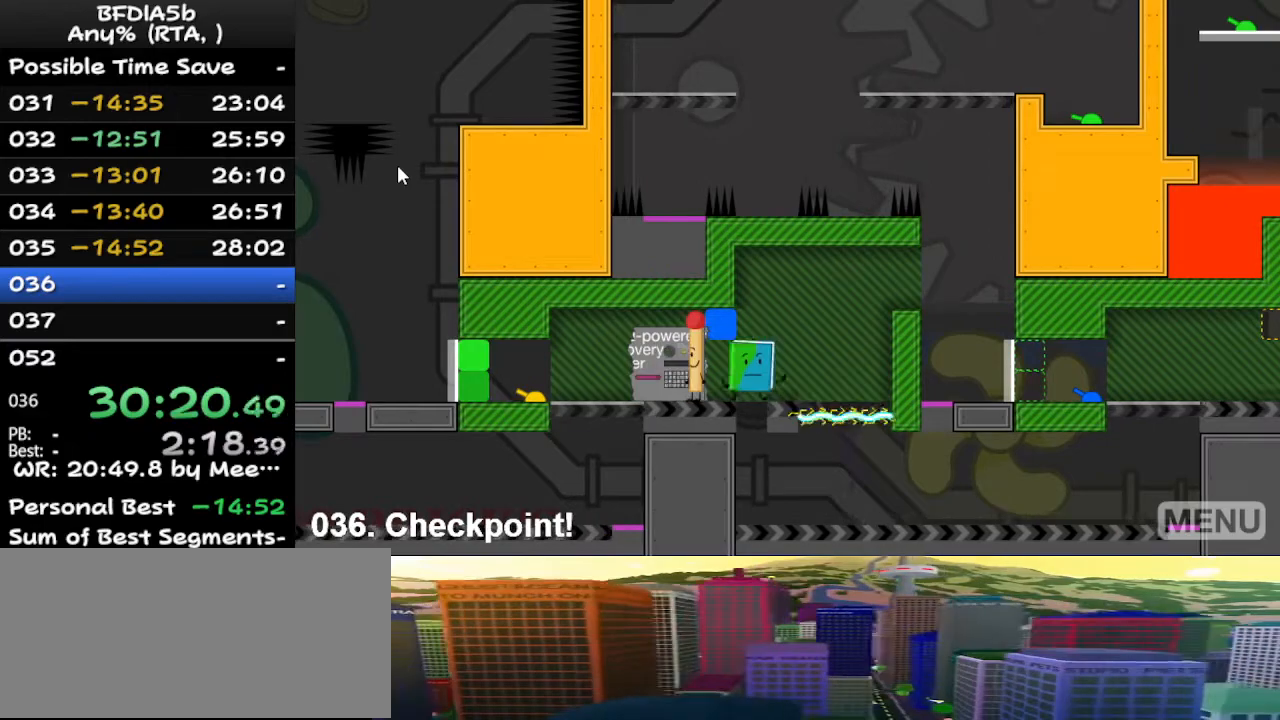
{"keys": ["right"], "events": [[167, "space", "down"], [333, "space", "up"]]}
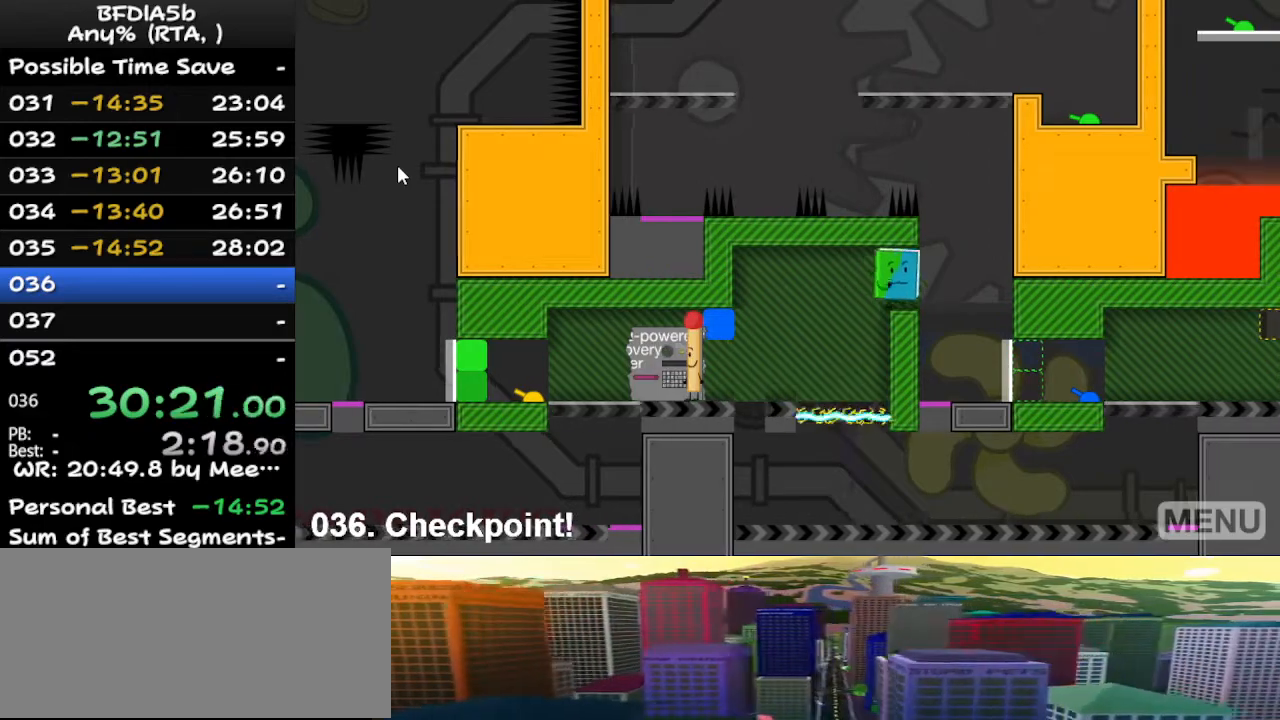
{"keys": ["right"], "events": []}
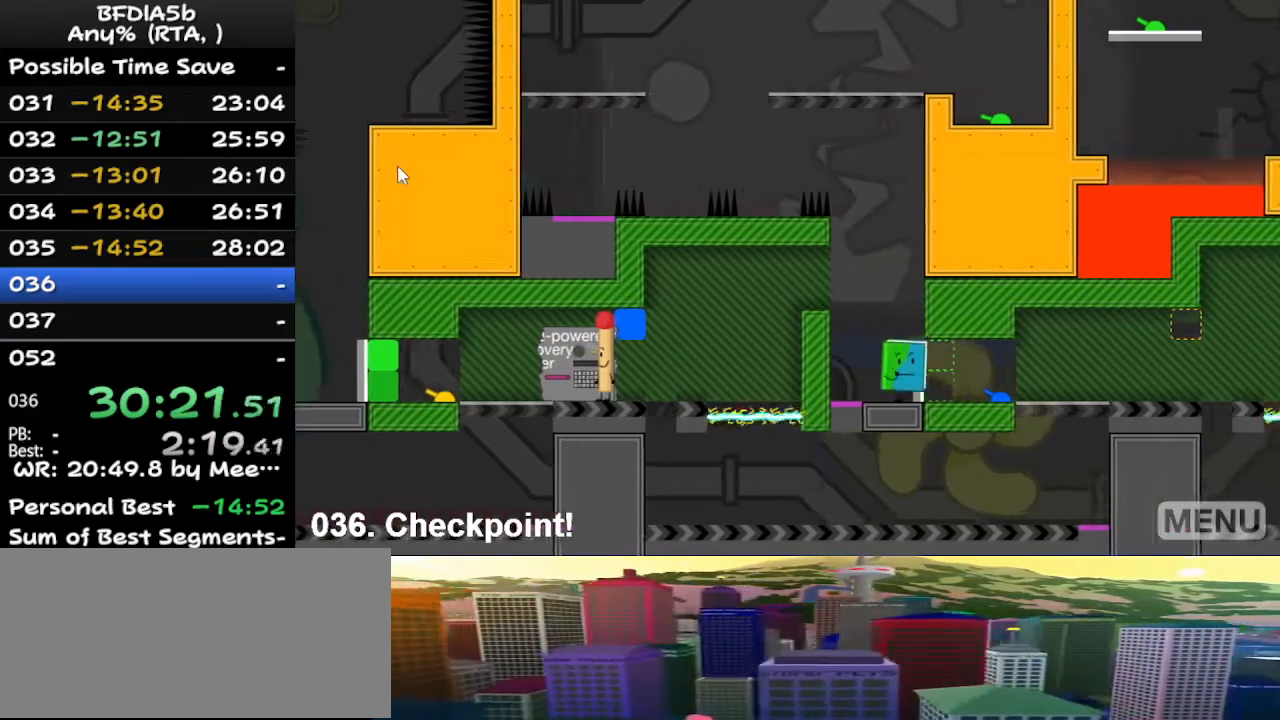
{"keys": [], "events": [[500, "right", "up"]]}
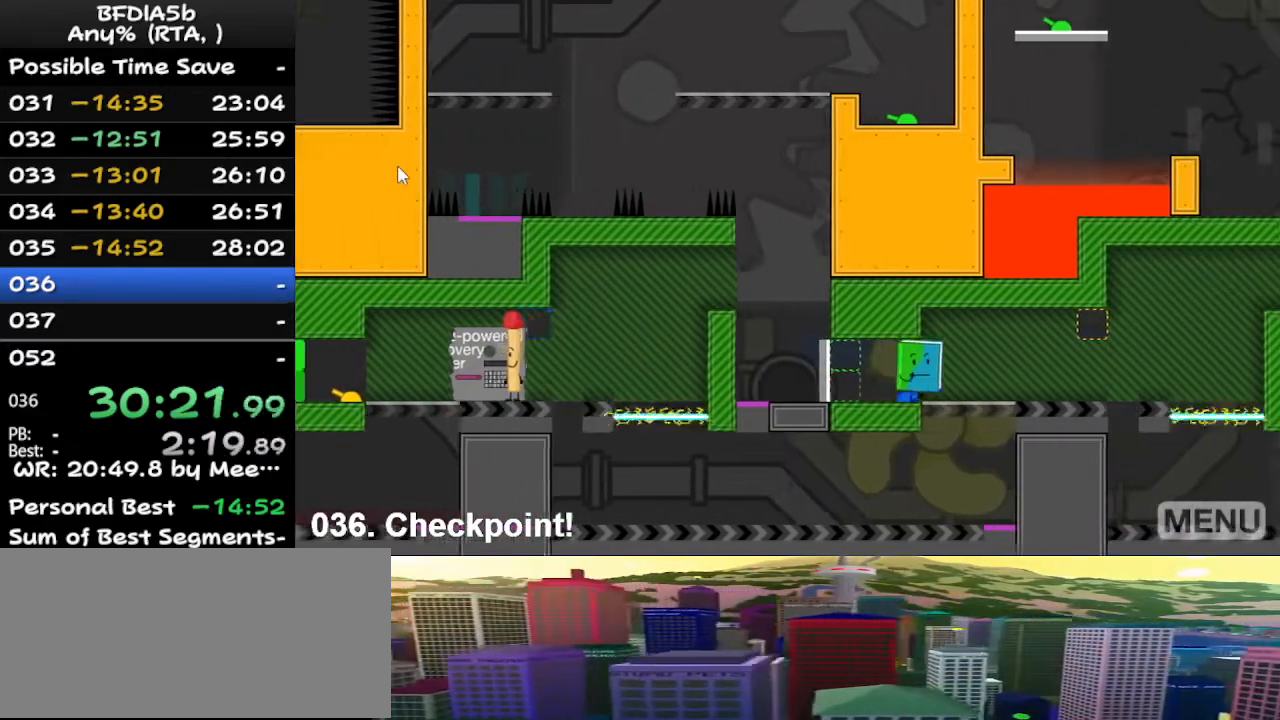
{"keys": [], "events": [[33, "left", "down"], [267, "left", "up"], [333, "z", "down"], [367, "z", "up"]]}
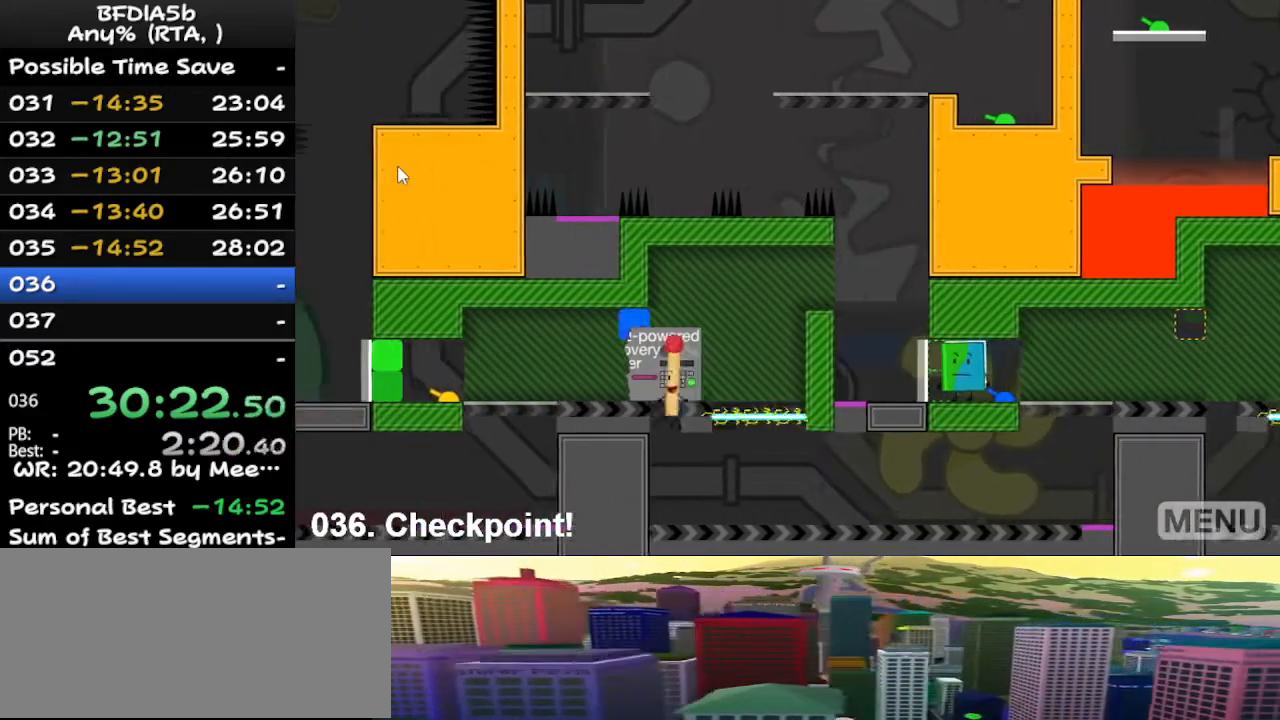
{"keys": ["right"], "events": [[33, "right", "down"]]}
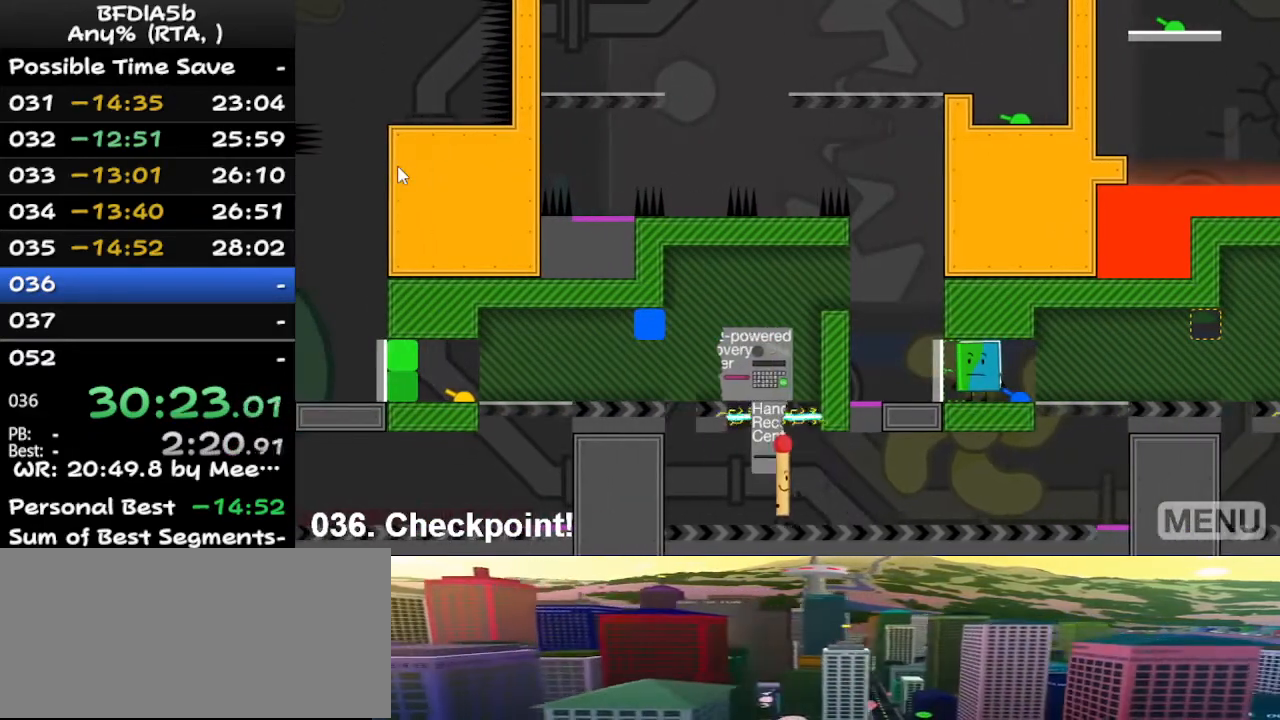
{"keys": ["right"], "events": []}
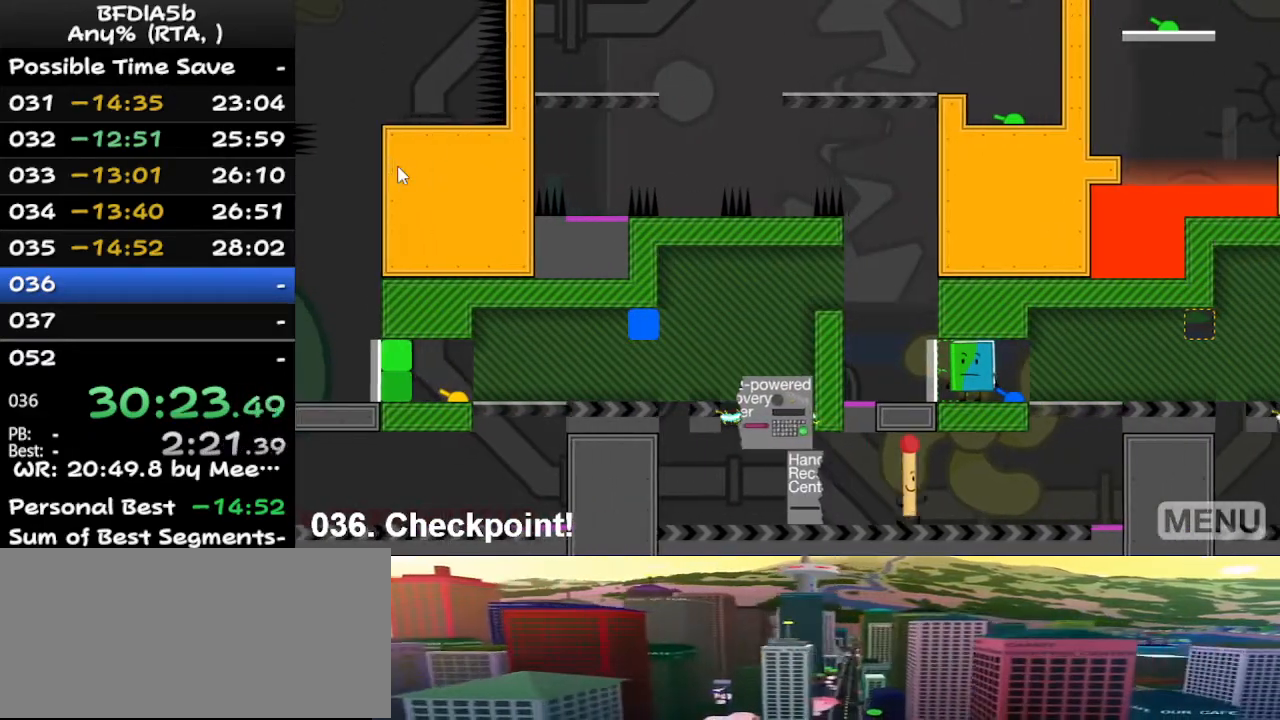
{"keys": ["right"], "events": []}
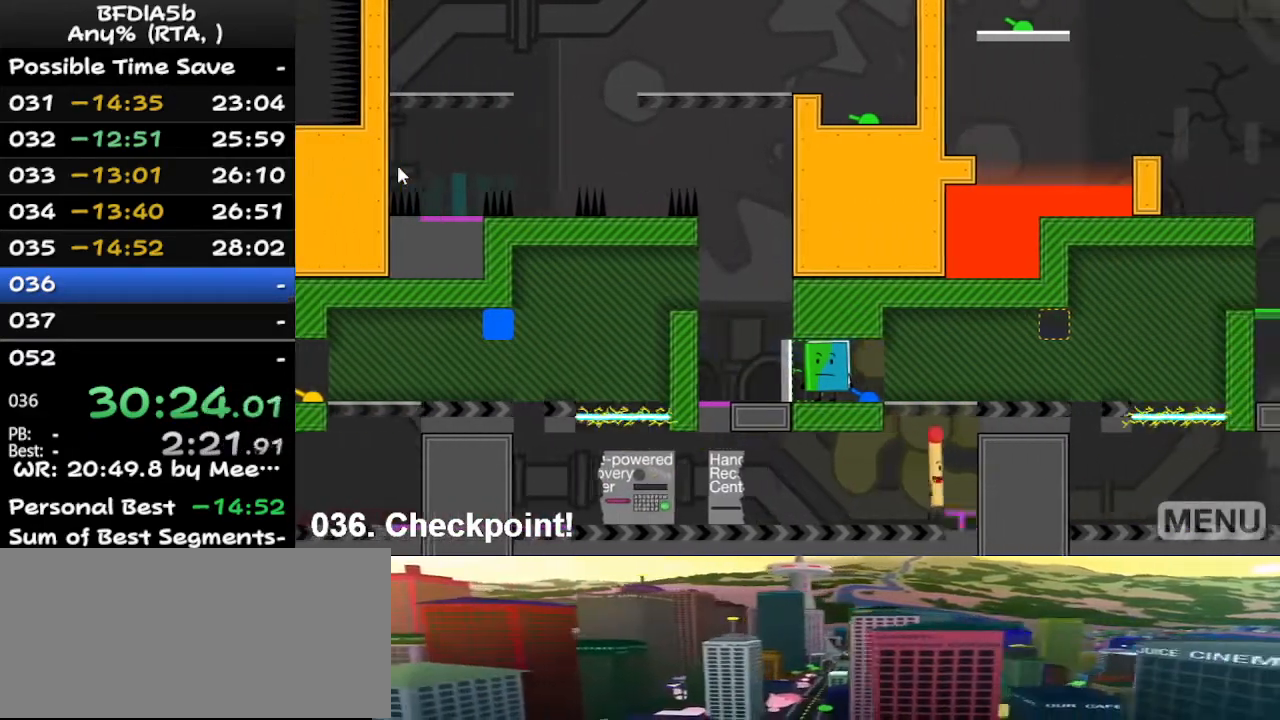
{"keys": ["left"], "events": [[200, "left", "down"], [200, "right", "up"]]}
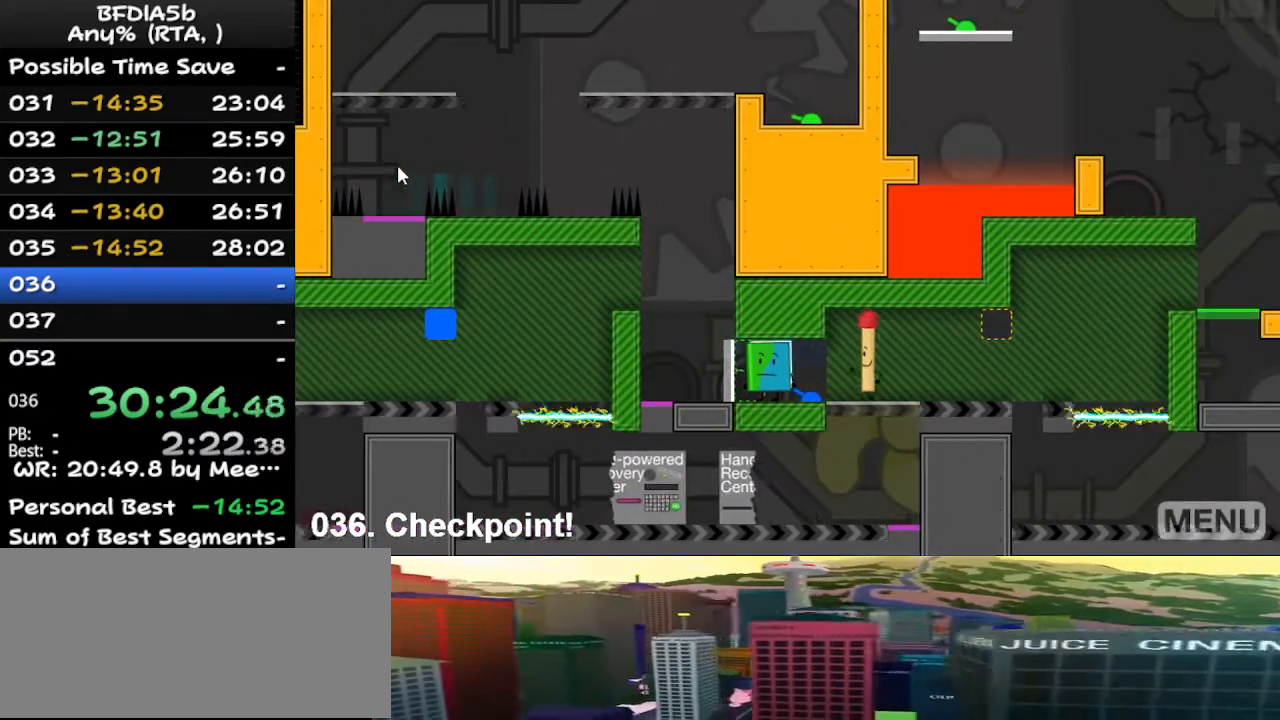
{"keys": ["left", "z"], "events": [[33, "left", "up"], [233, "left", "down"], [467, "z", "down"]]}
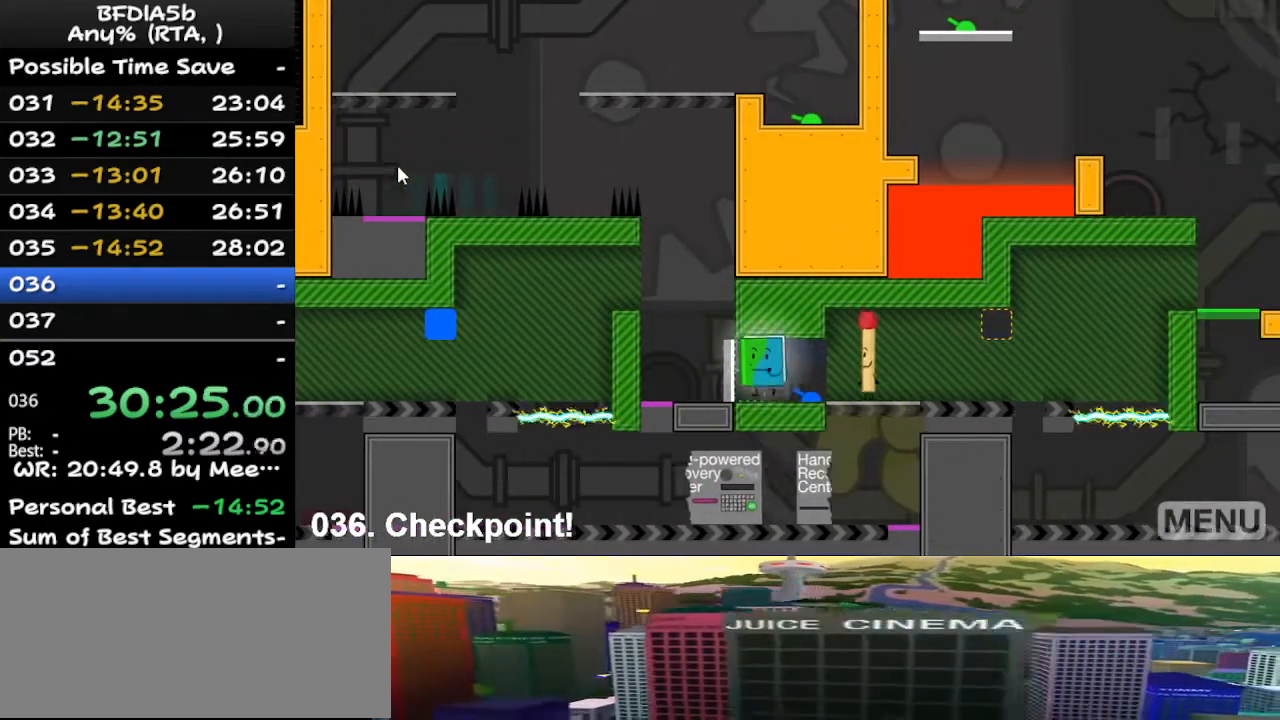
{"keys": [], "events": [[67, "z", "up"], [200, "right", "down"], [267, "left", "up"], [333, "right", "up"]]}
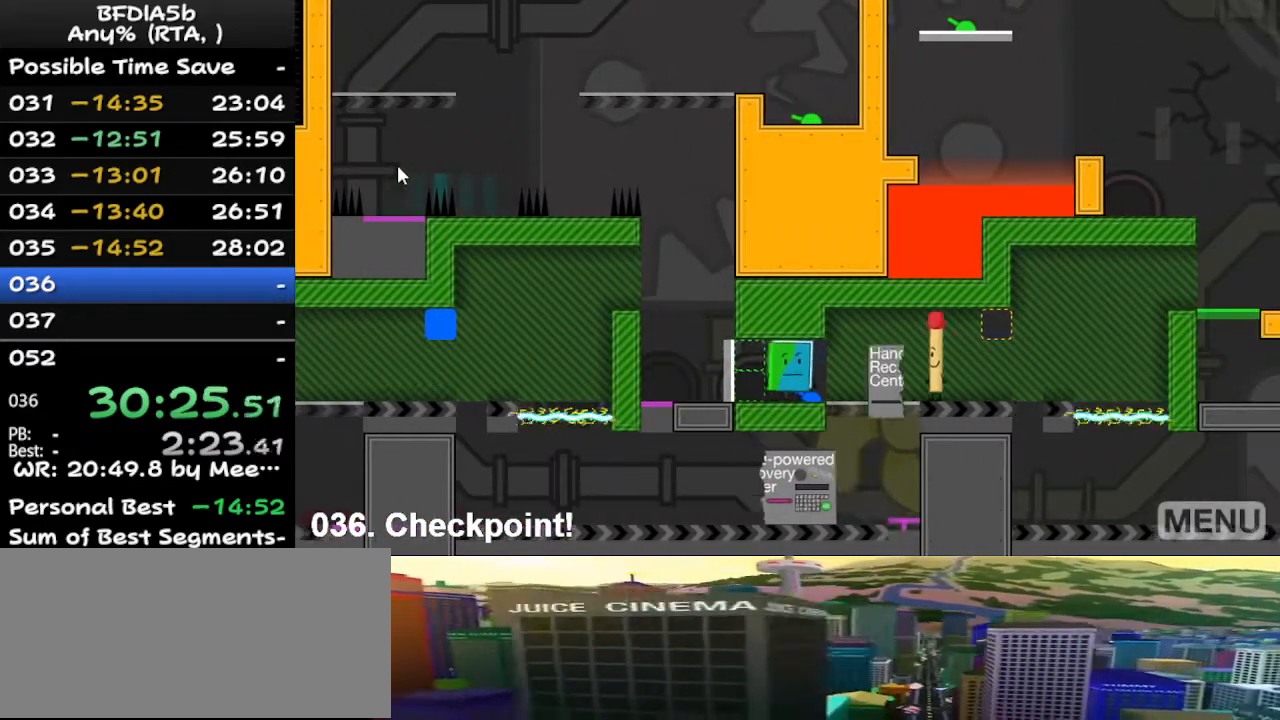
{"keys": ["left"], "events": [[200, "z", "down"], [267, "z", "up"], [333, "left", "down"]]}
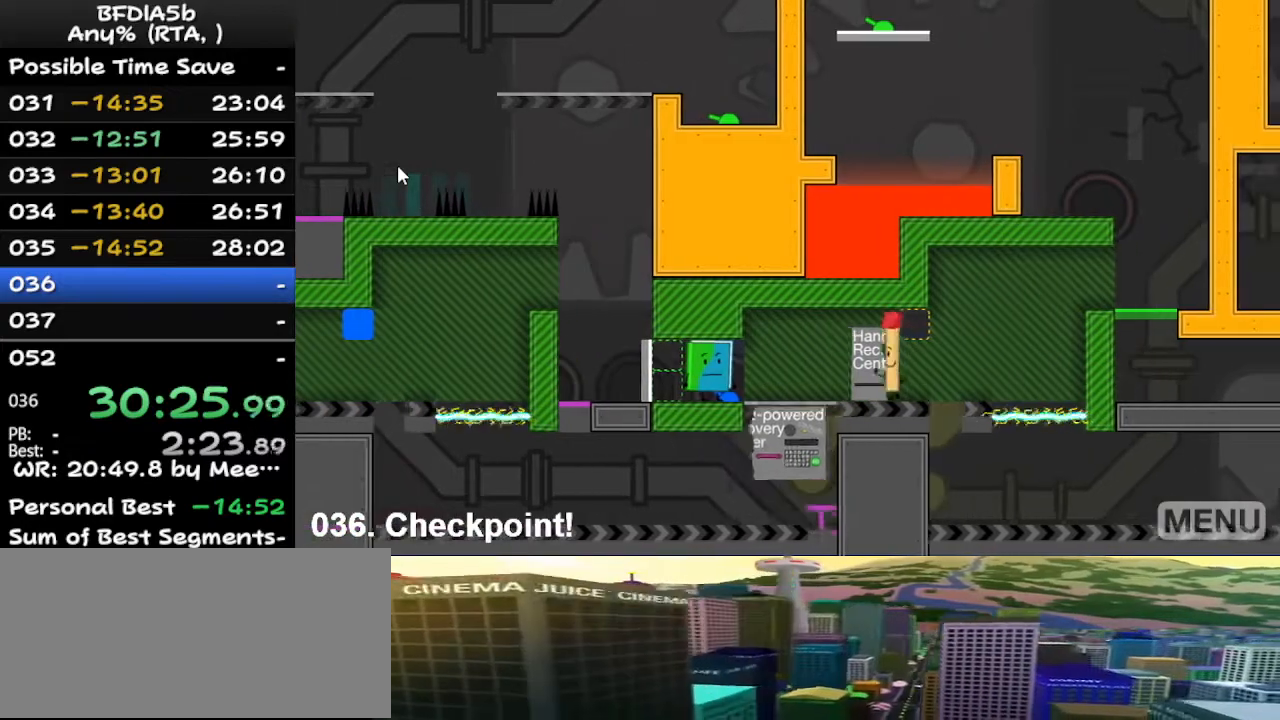
{"keys": ["left"], "events": []}
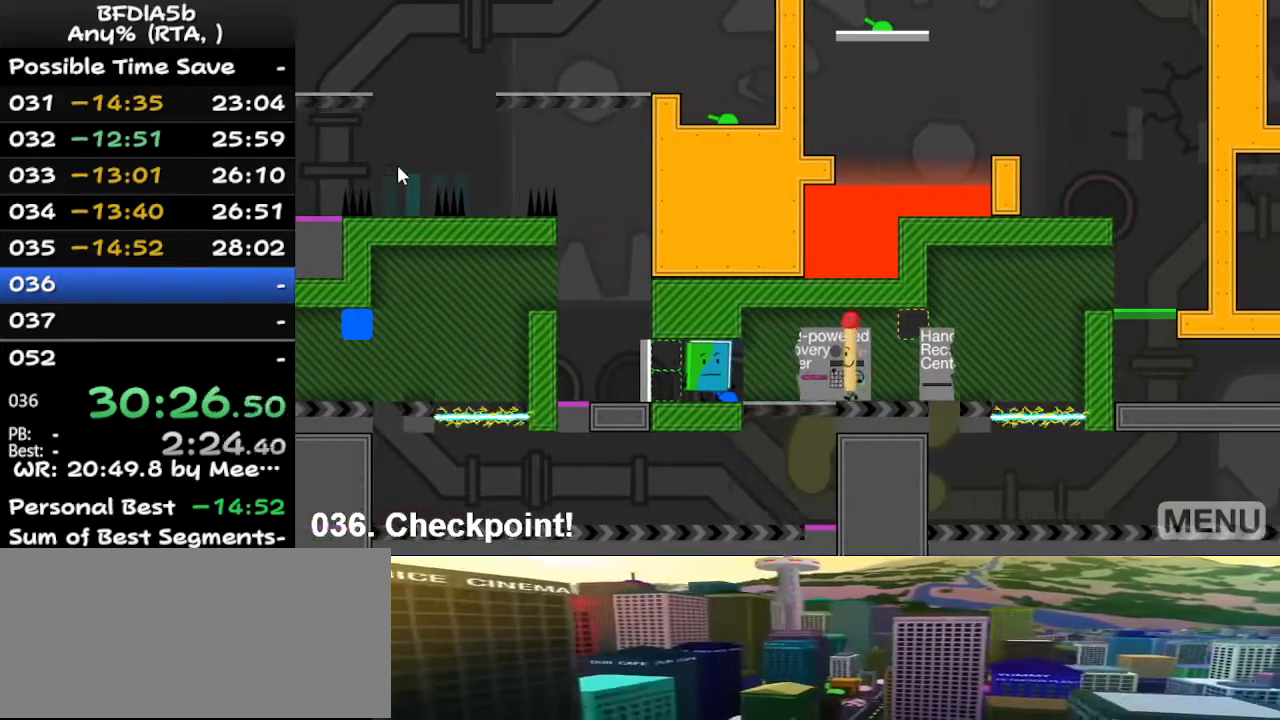
{"keys": ["left"], "events": []}
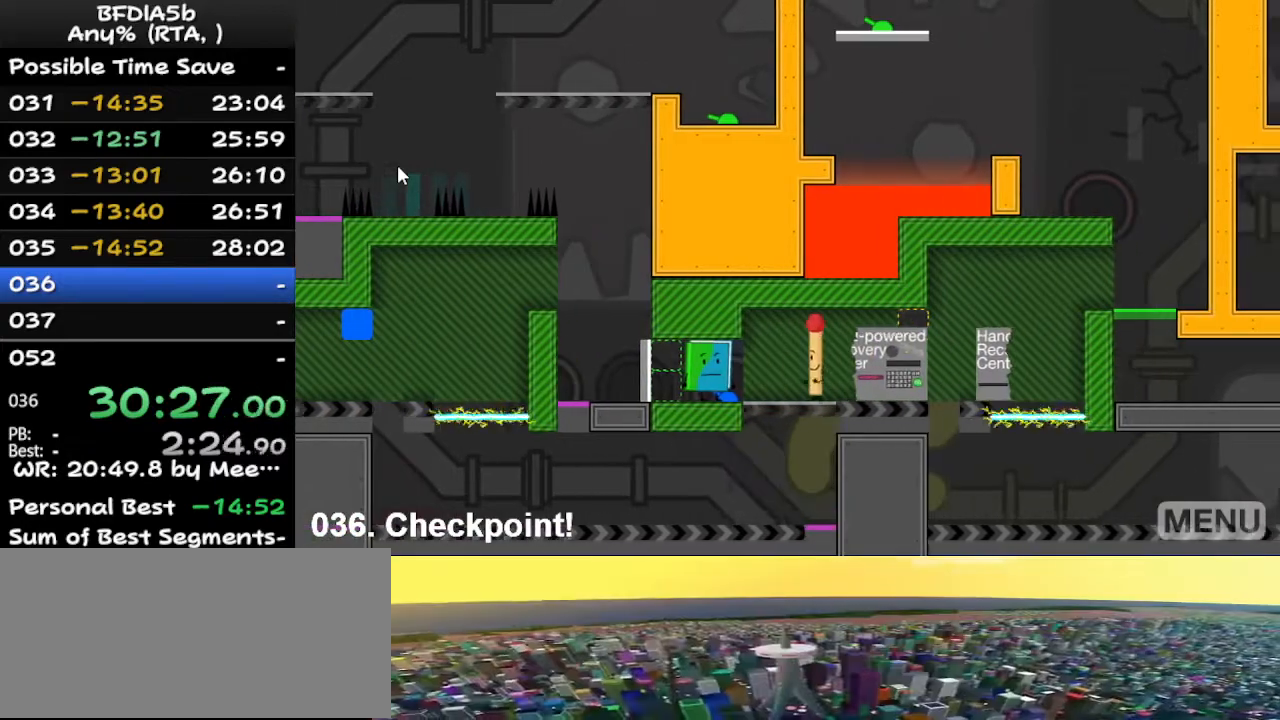
{"keys": ["left"], "events": []}
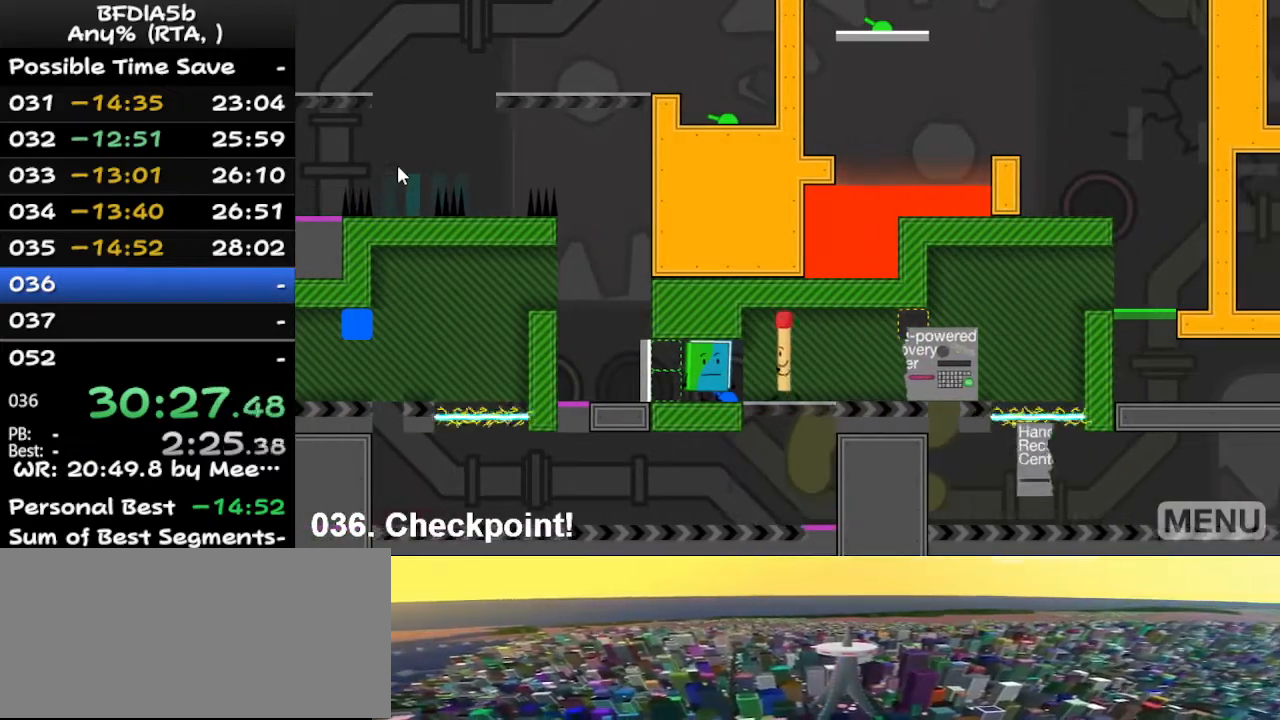
{"keys": ["left"], "events": [[300, "up", "down"], [467, "up", "up"]]}
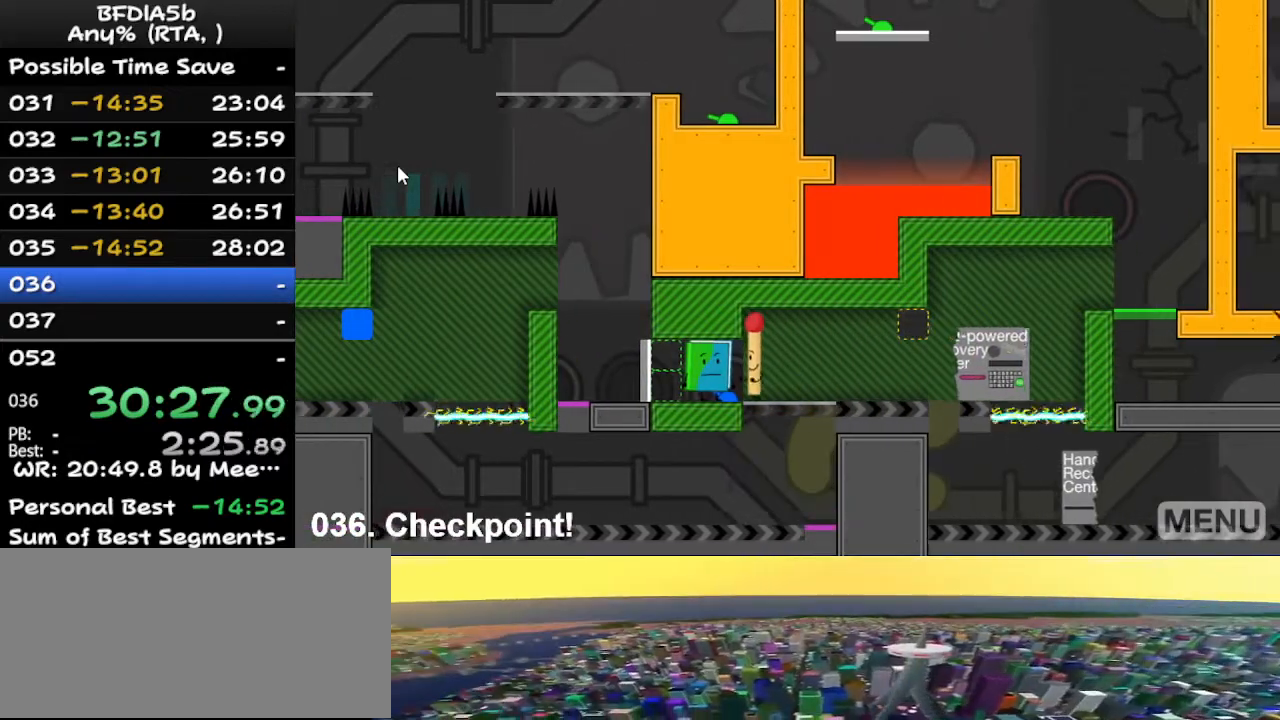
{"keys": ["right"], "events": [[133, "up", "down"], [267, "up", "up"], [367, "left", "up"], [367, "right", "down"]]}
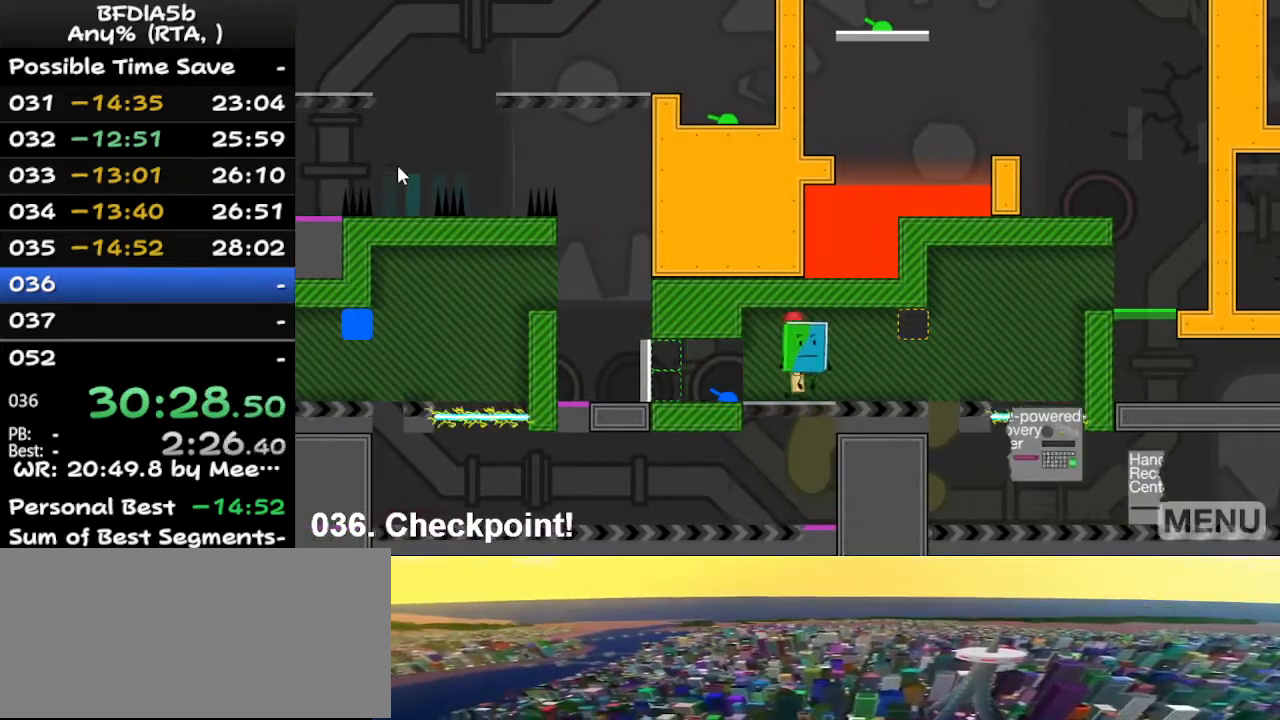
{"keys": ["left"], "events": [[133, "left", "down"], [133, "right", "up"]]}
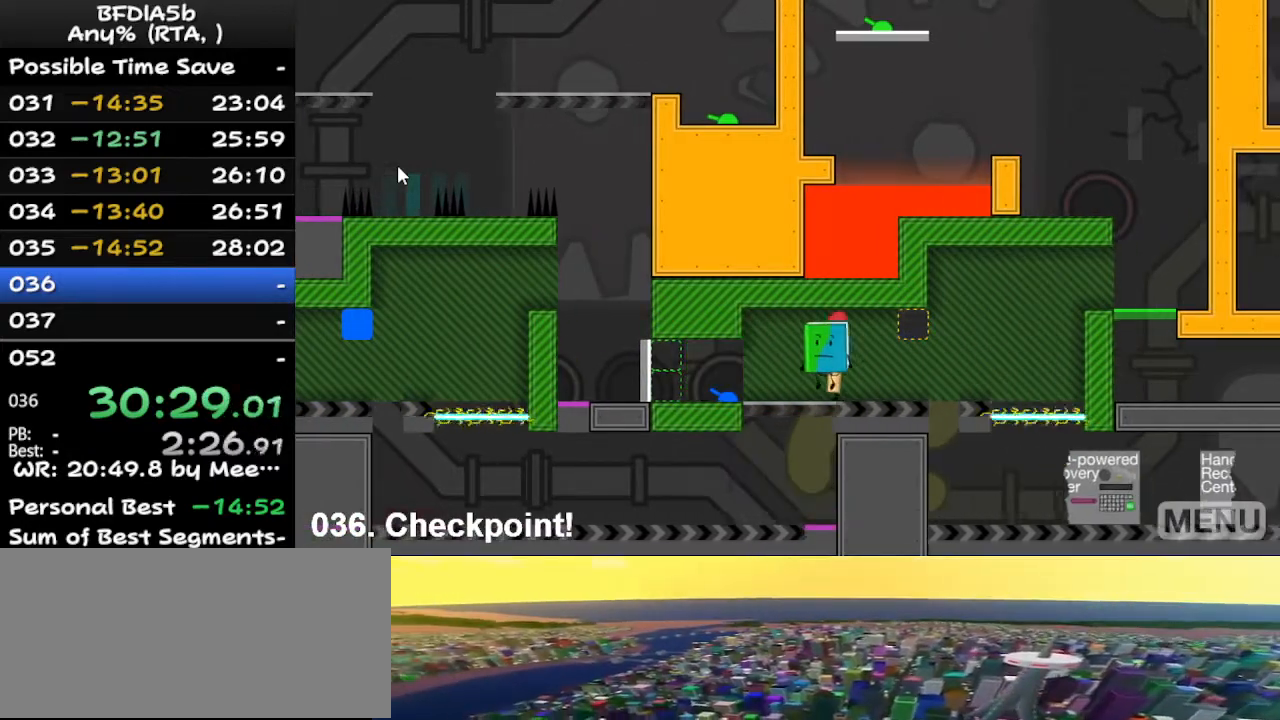
{"keys": ["left"], "events": [[33, "right", "down"], [67, "left", "up"], [267, "down", "down"], [333, "right", "up"], [367, "left", "down"], [467, "down", "up"]]}
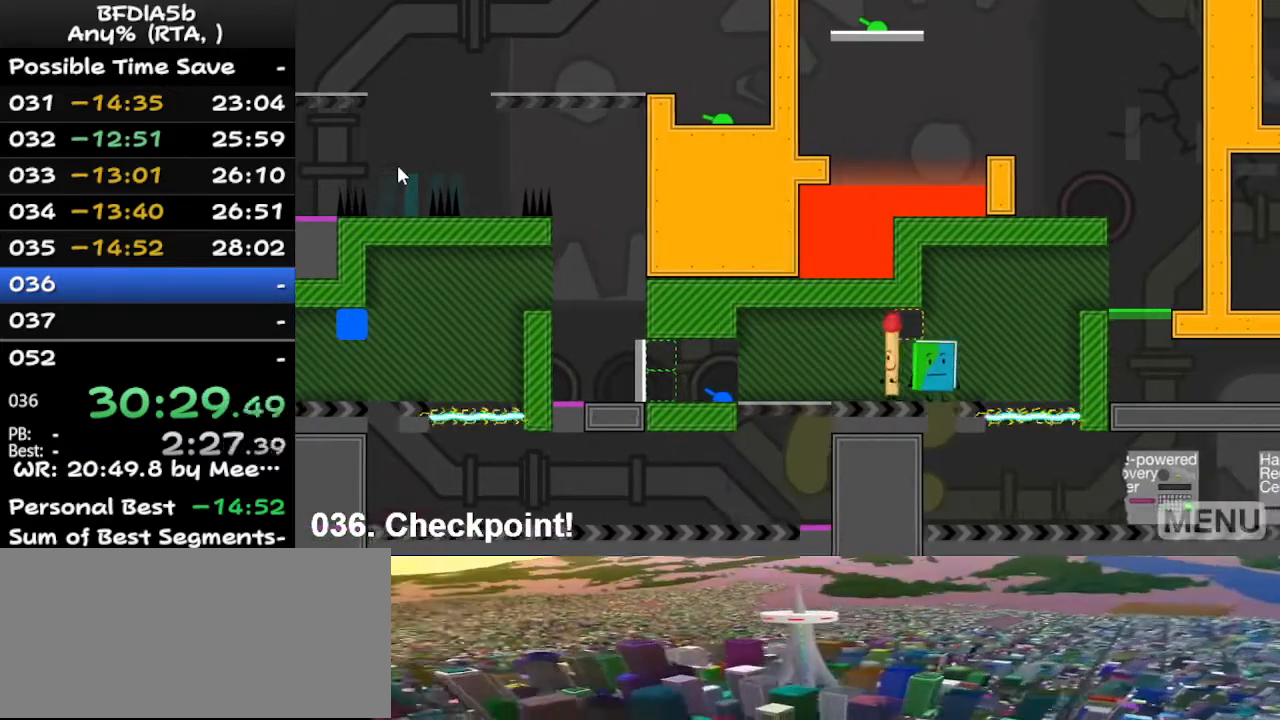
{"keys": ["right", "space"], "events": [[100, "left", "up"], [167, "right", "down"], [200, "z", "down"], [333, "z", "up"], [433, "space", "down"]]}
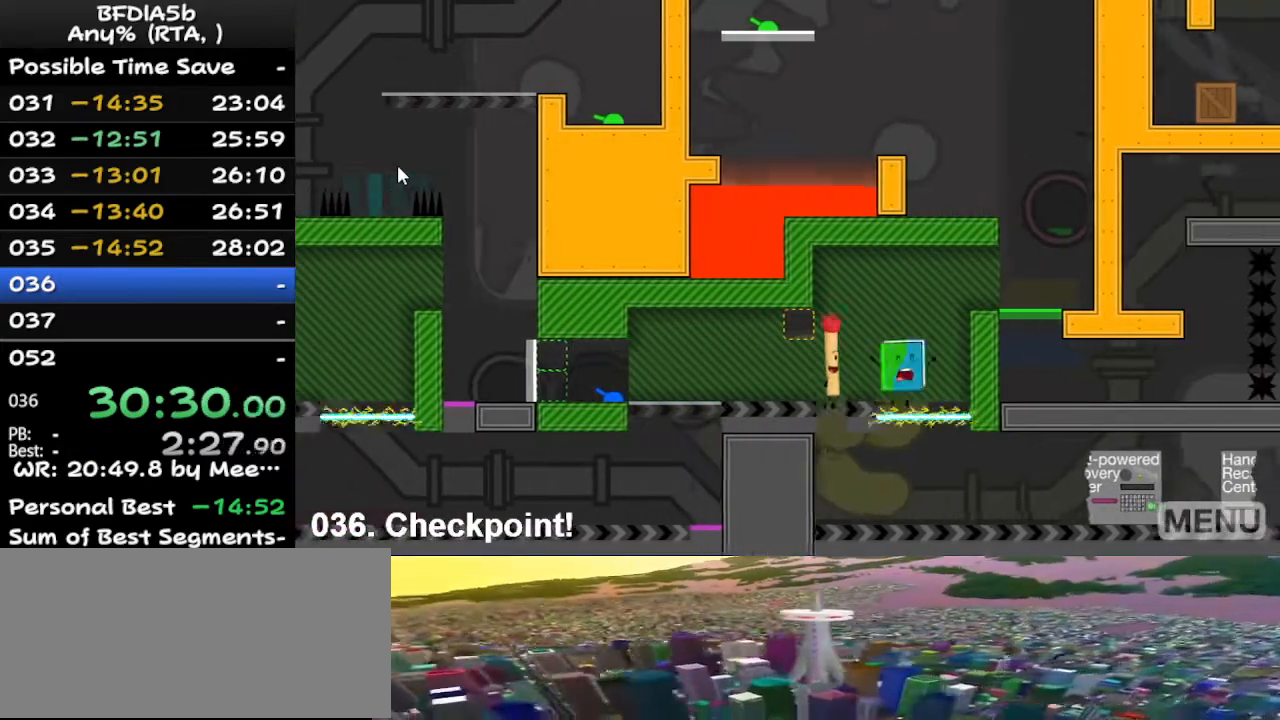
{"keys": [], "events": [[100, "space", "up"], [367, "right", "up"]]}
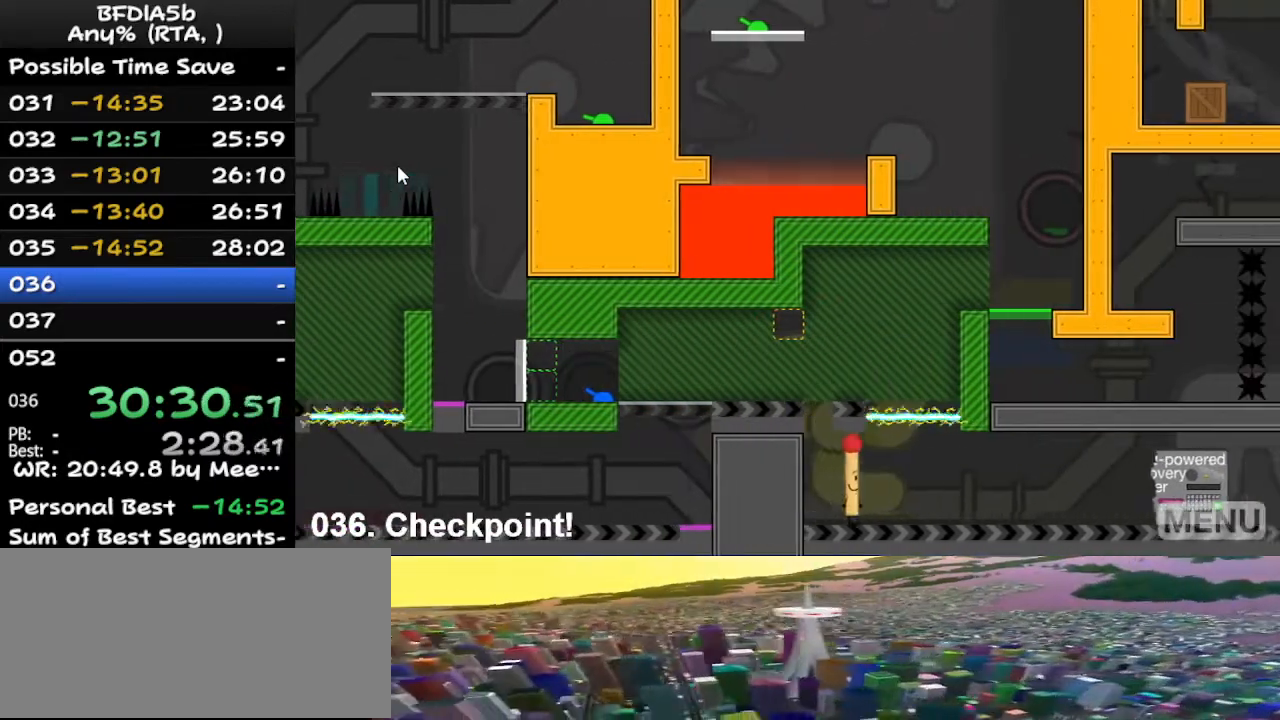
{"keys": [], "events": []}
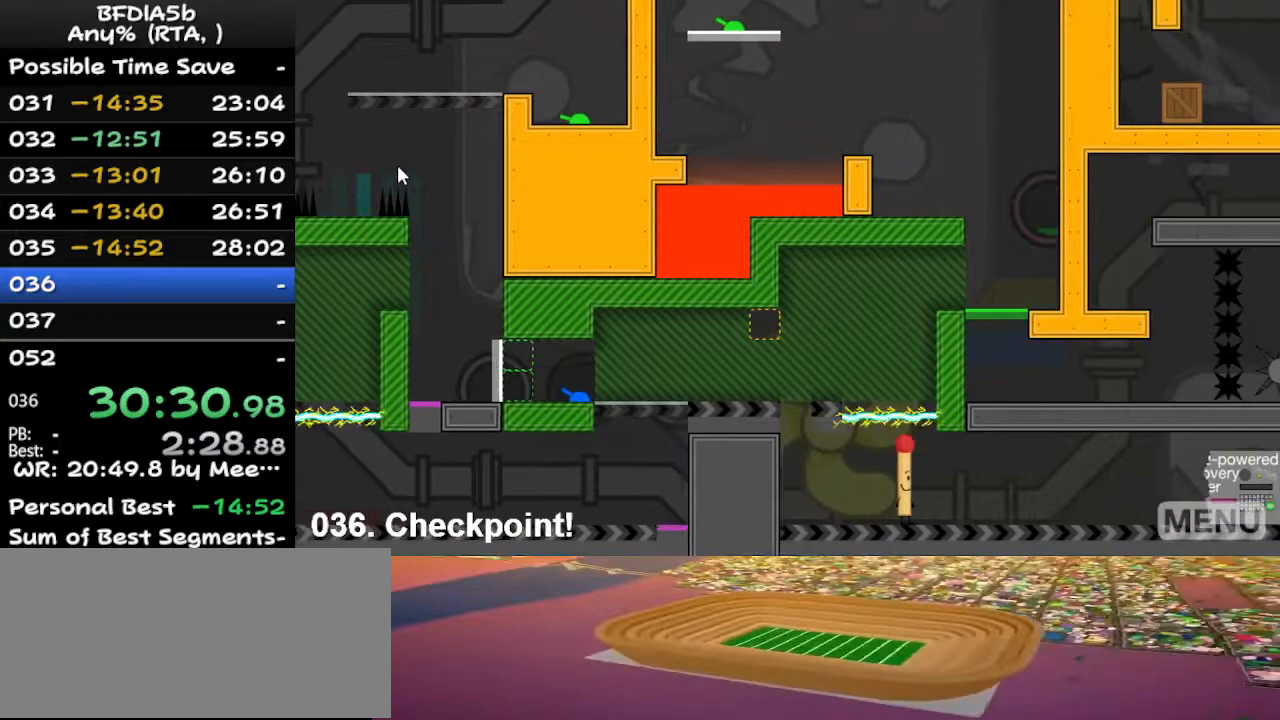
{"keys": ["right"], "events": [[167, "right", "down"]]}
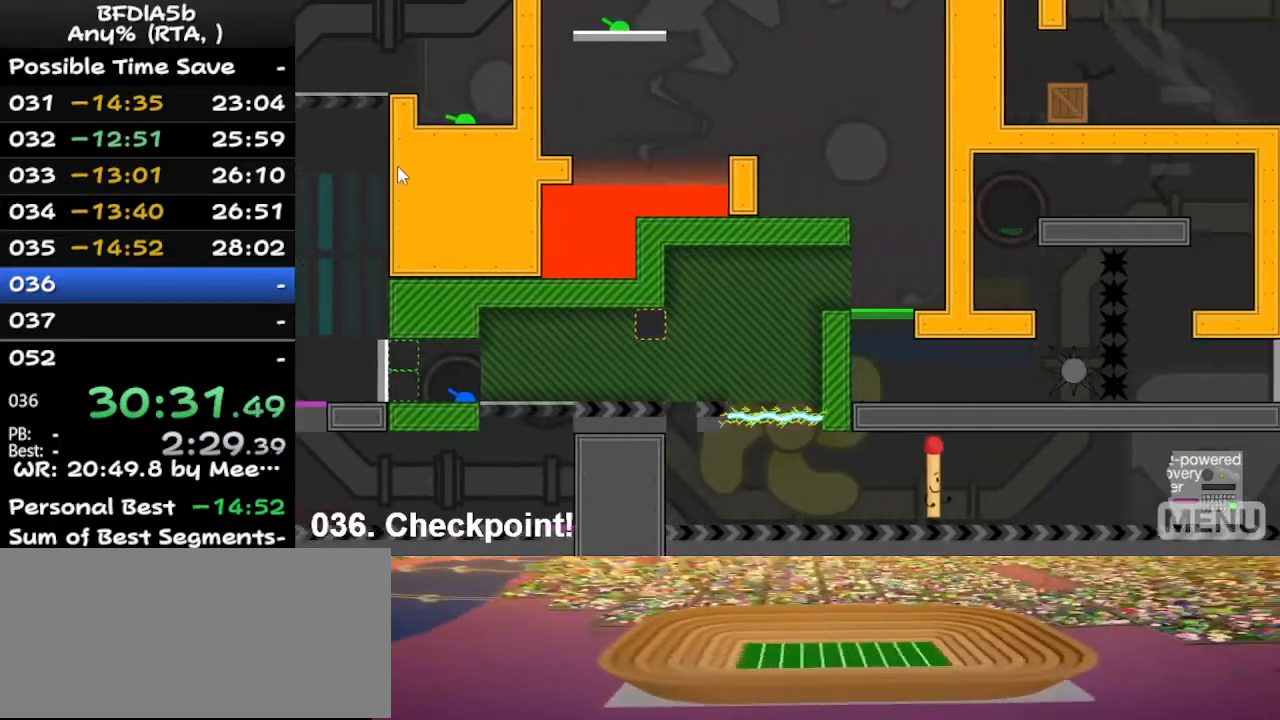
{"keys": ["right"], "events": []}
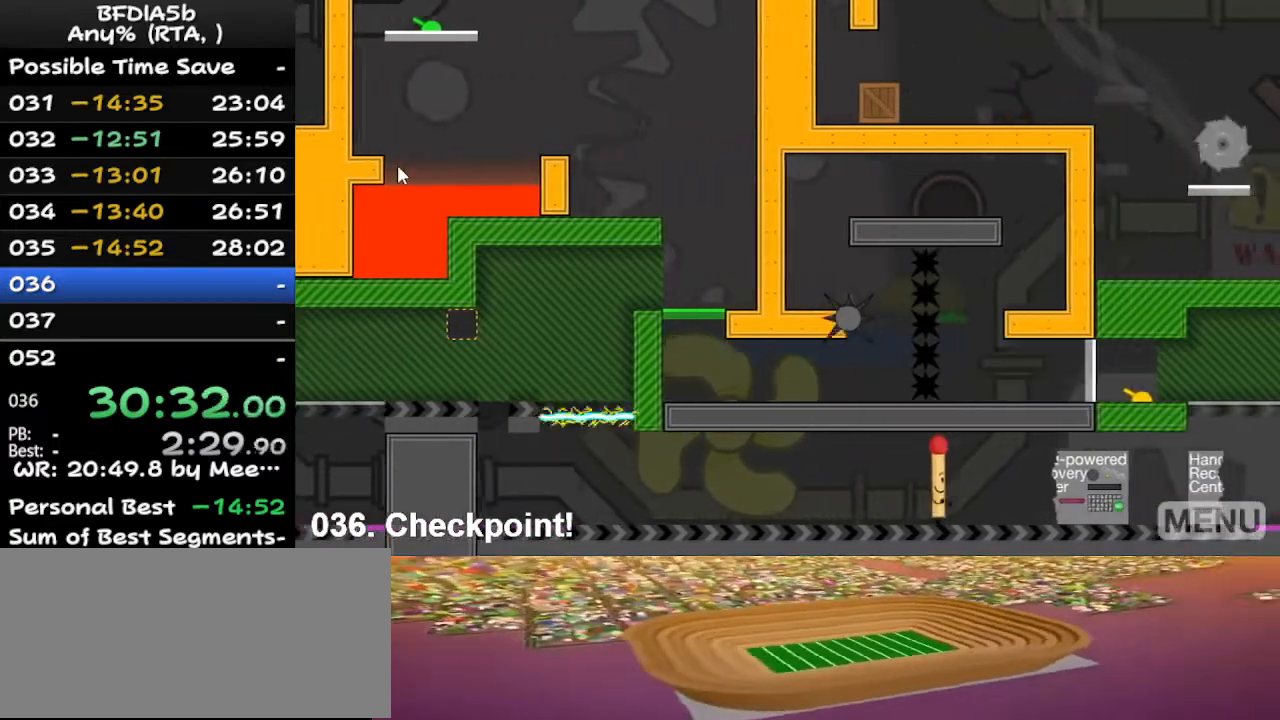
{"keys": ["right"], "events": []}
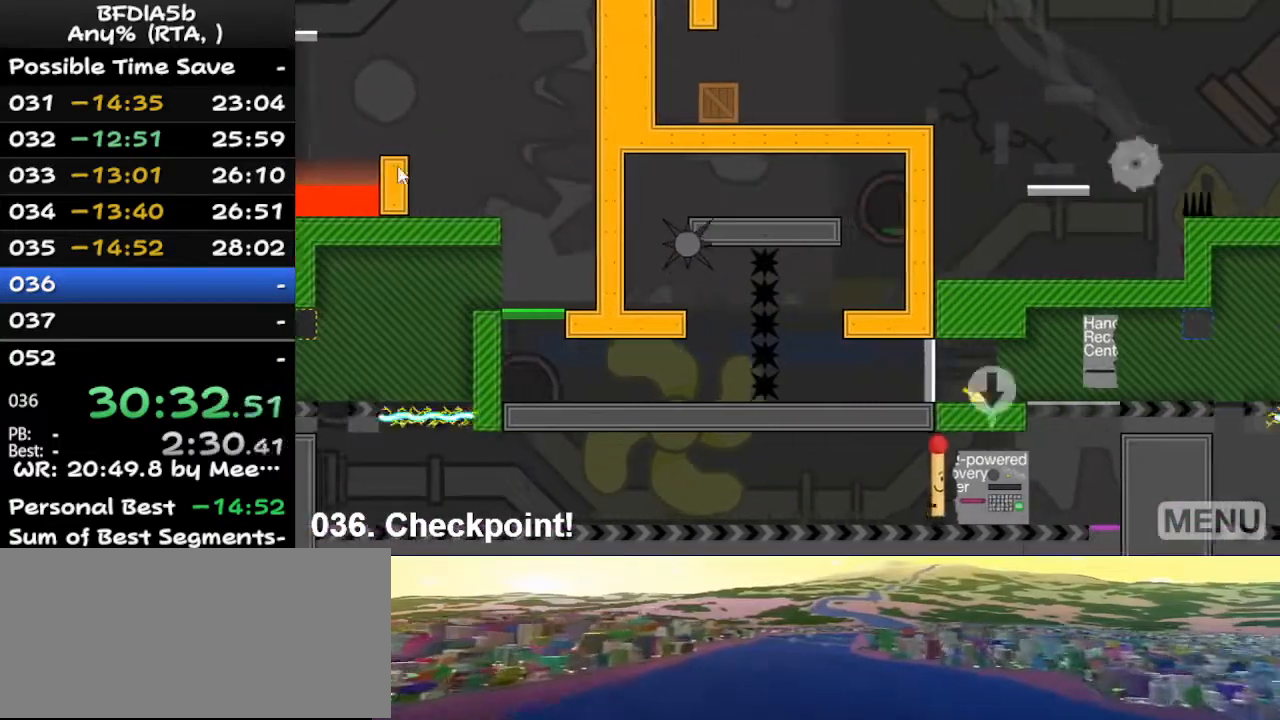
{"keys": [], "events": [[100, "down", "down"], [167, "right", "up"], [200, "down", "up"], [300, "up", "down"], [400, "up", "up"]]}
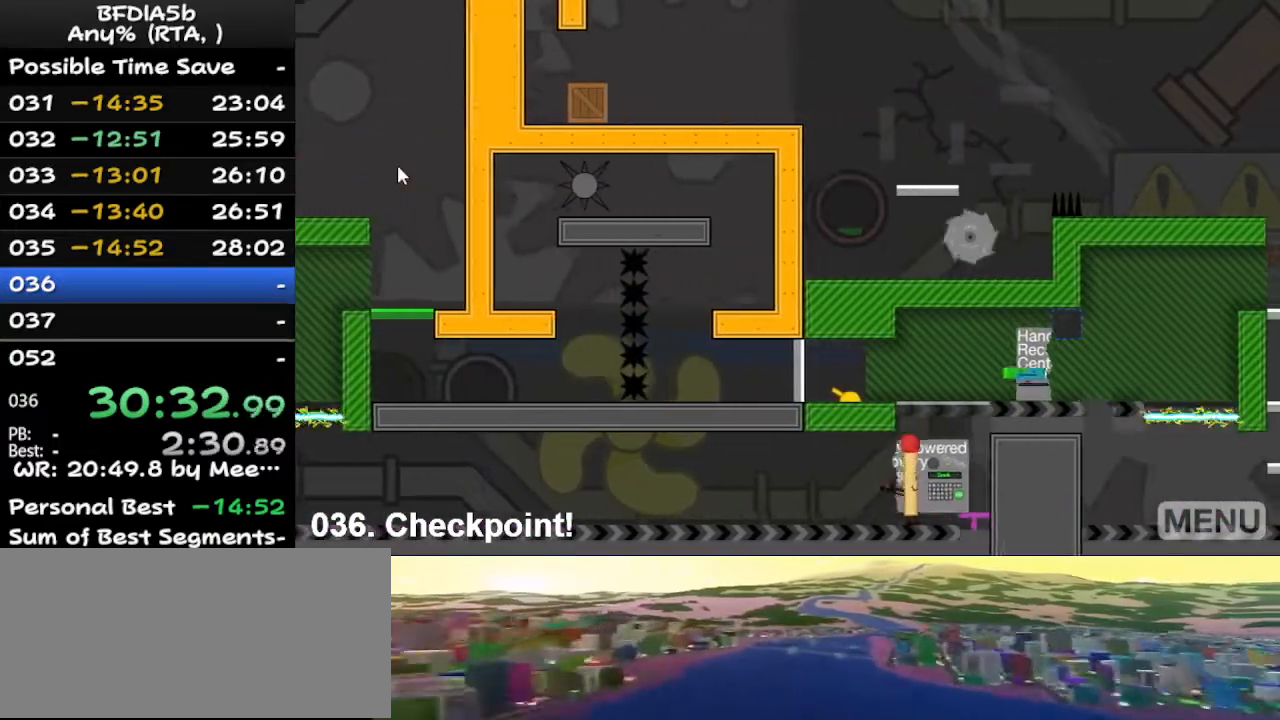
{"keys": [], "events": [[33, "left", "down"], [133, "left", "up"], [133, "right", "down"], [233, "right", "up"]]}
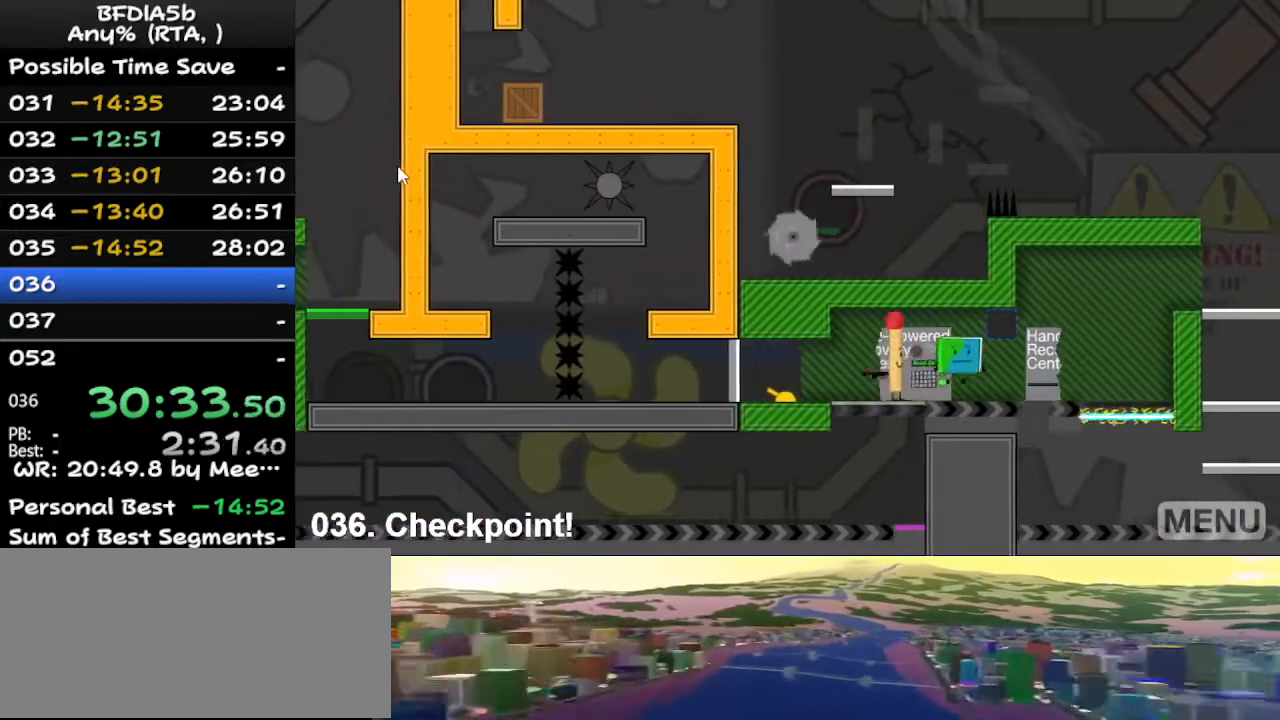
{"keys": ["left"], "events": [[500, "left", "down"]]}
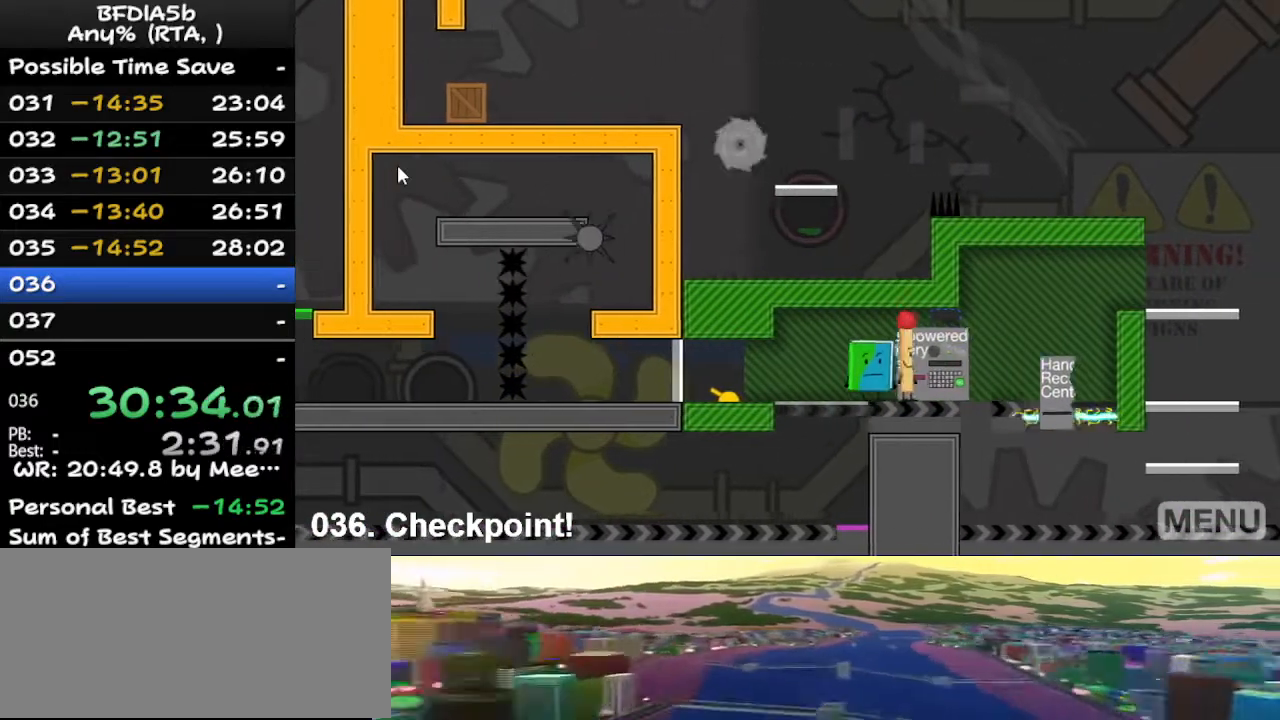
{"keys": [], "events": [[367, "left", "up"]]}
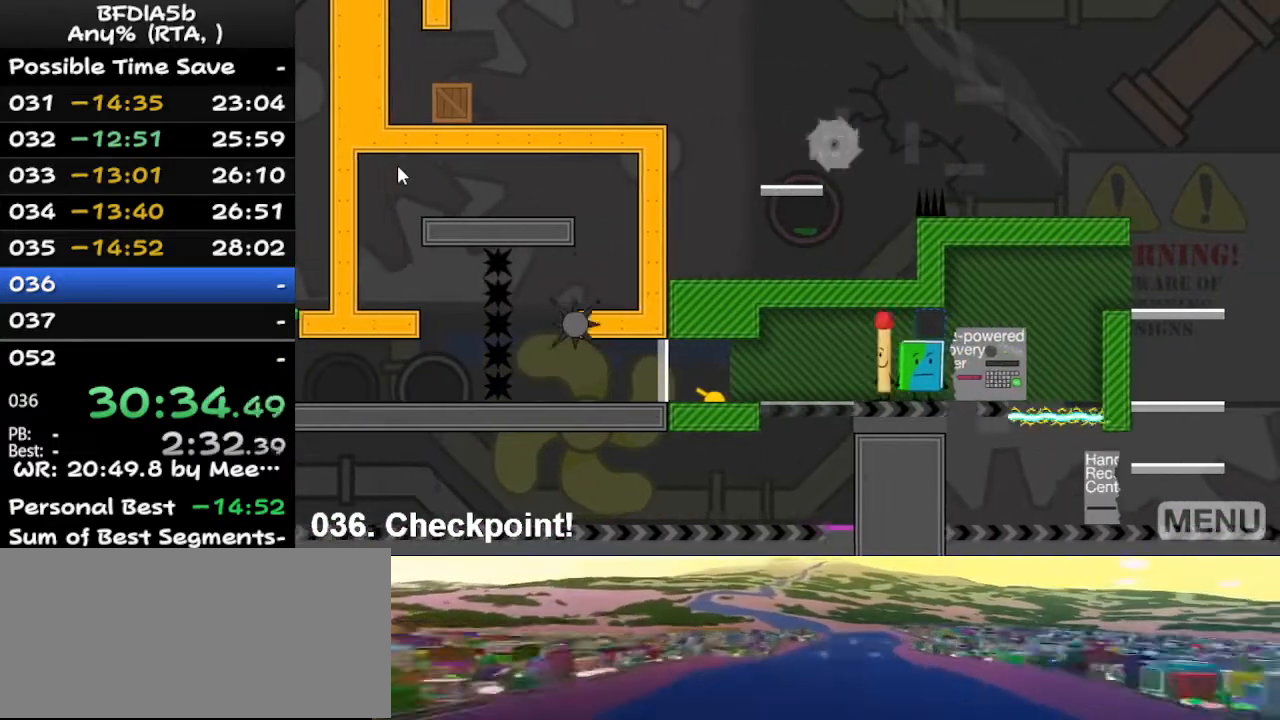
{"keys": ["left"], "events": [[167, "z", "down"], [267, "z", "up"], [367, "left", "down"]]}
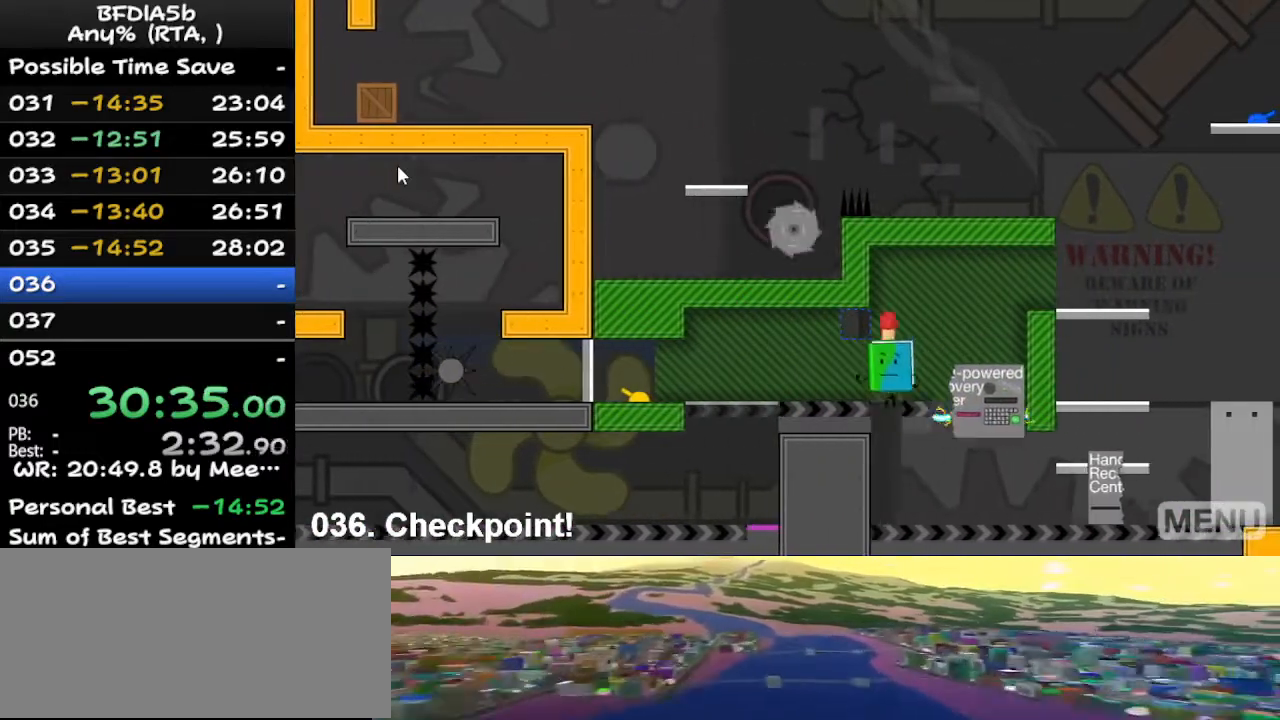
{"keys": [], "events": [[200, "left", "up"], [433, "left", "down"], [467, "left", "up"]]}